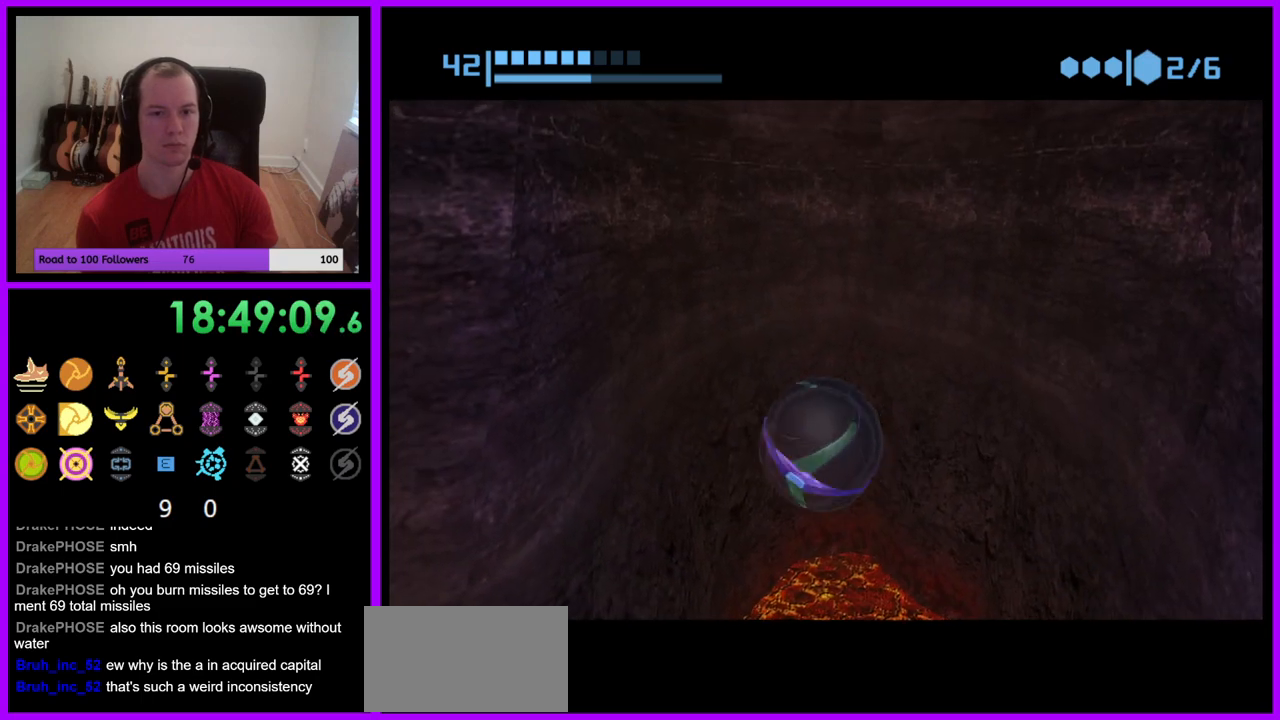
Gameplay with a controller (Nintendo layout); each line is a JSON object with the inputs held at the frame after it. "events" lists button and stick changes between this image and that frame as [ms after this image, input, new state], when the widget could be followed in between. Not read: L3 R3.
{"buttons": ["R1"], "left_stick": "up", "right_stick": "center", "events": [[350, "left_stick", "up"]]}
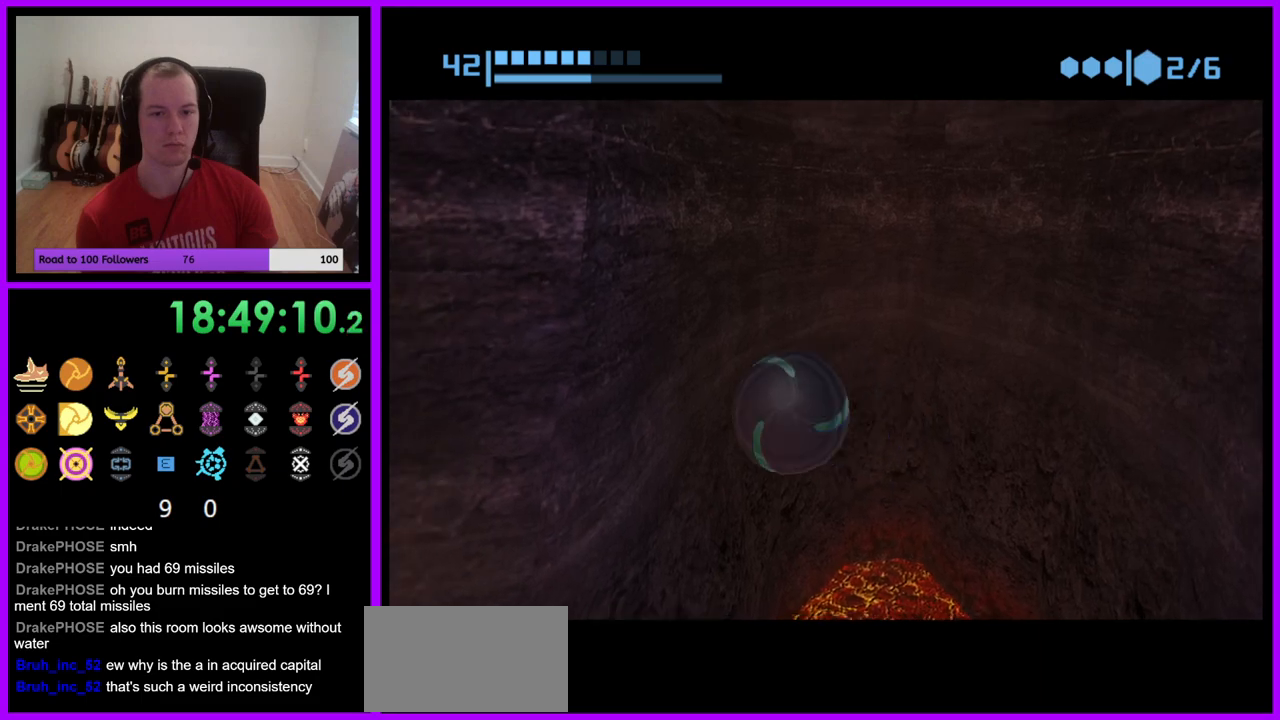
{"buttons": ["R1"], "left_stick": "up", "right_stick": "center", "events": []}
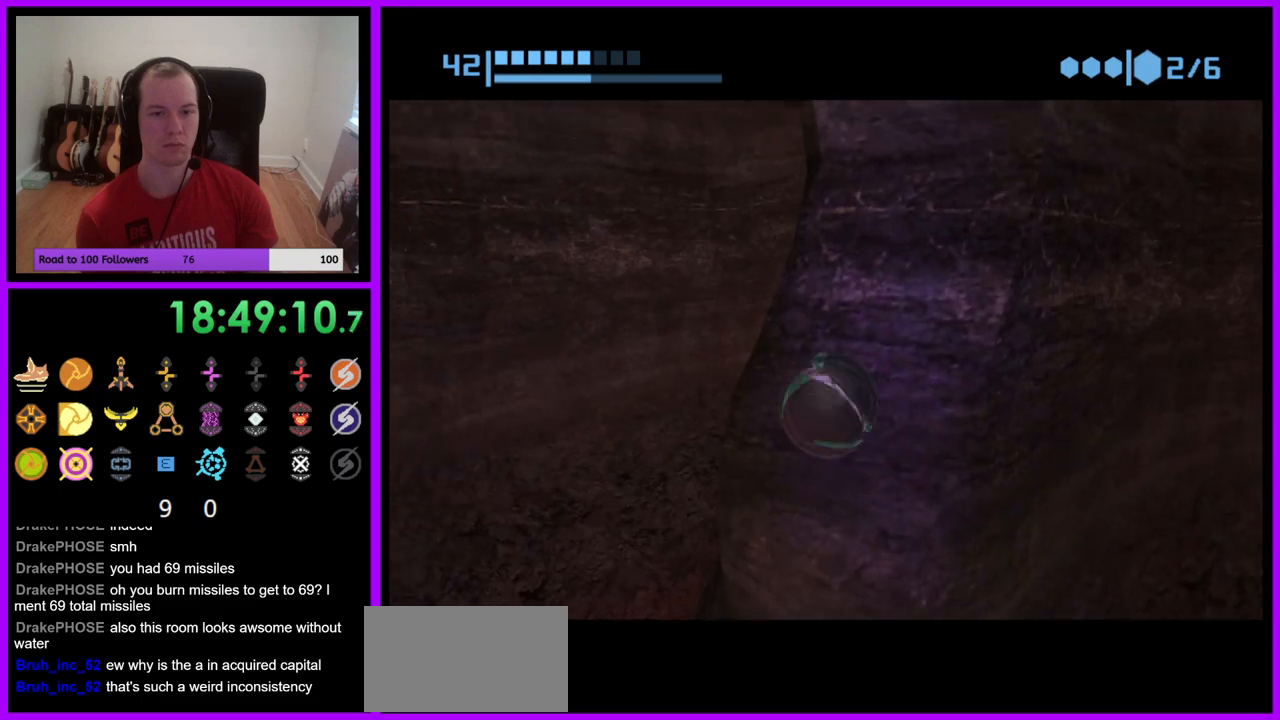
{"buttons": ["R1"], "left_stick": "up", "right_stick": "center", "events": []}
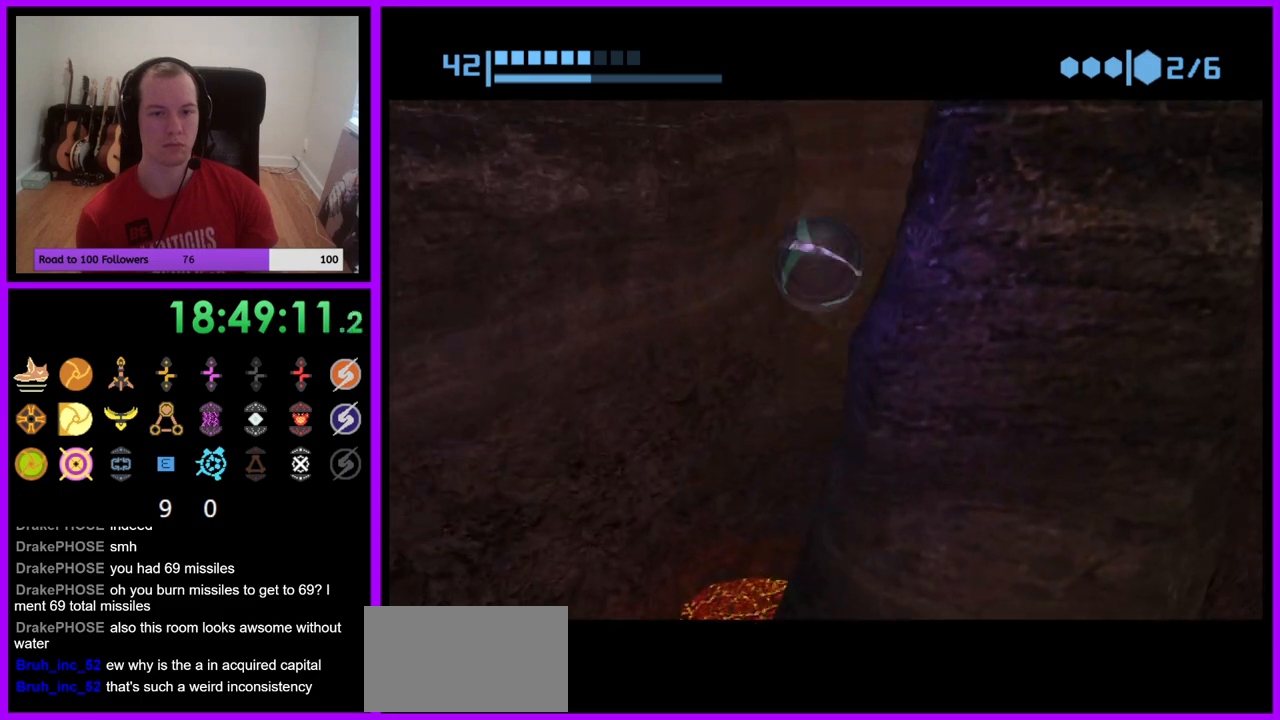
{"buttons": ["A", "R1"], "left_stick": "center", "right_stick": "center", "events": [[117, "left_stick", "center"], [400, "A", "down"]]}
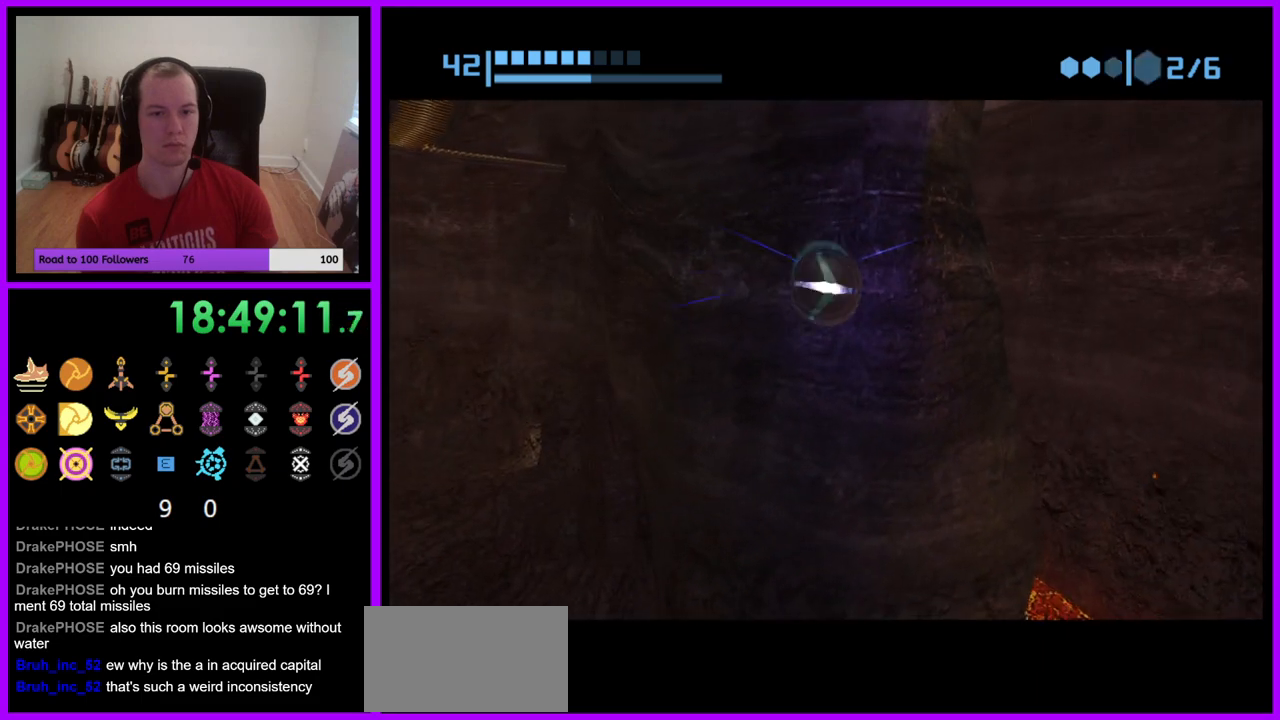
{"buttons": ["R1"], "left_stick": "center", "right_stick": "center", "events": [[33, "A", "up"]]}
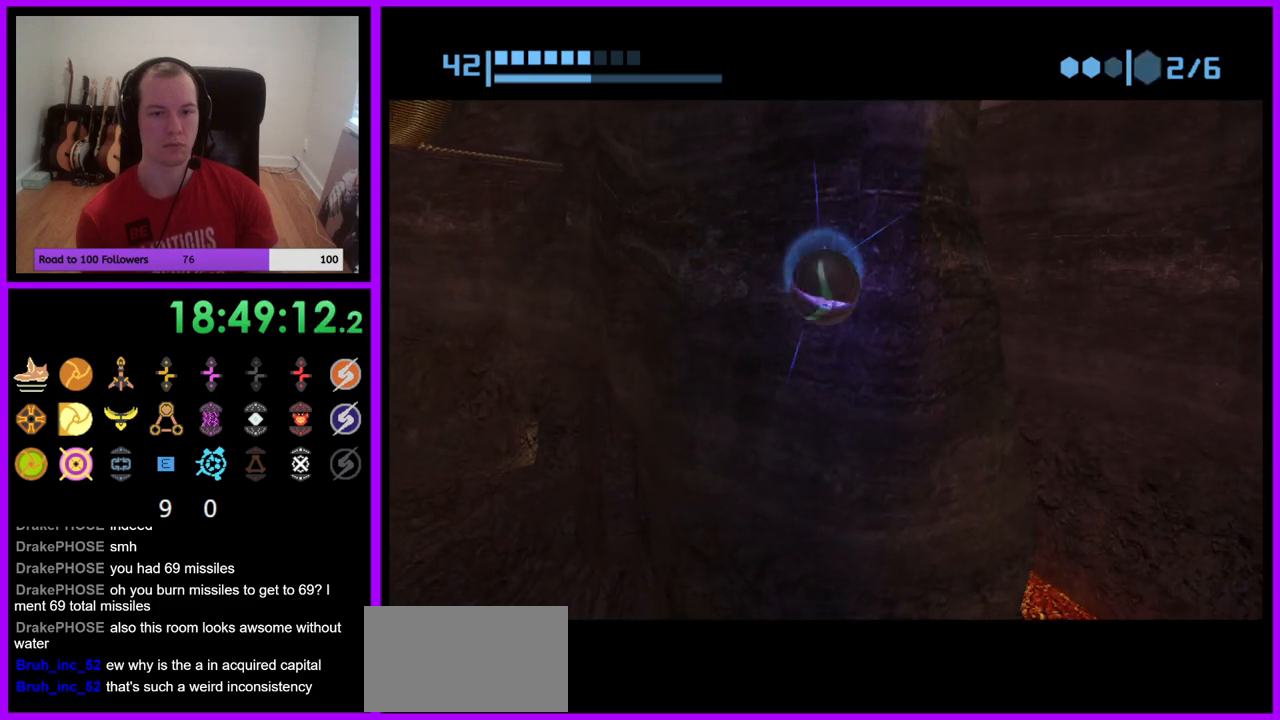
{"buttons": ["R1"], "left_stick": "center", "right_stick": "center", "events": []}
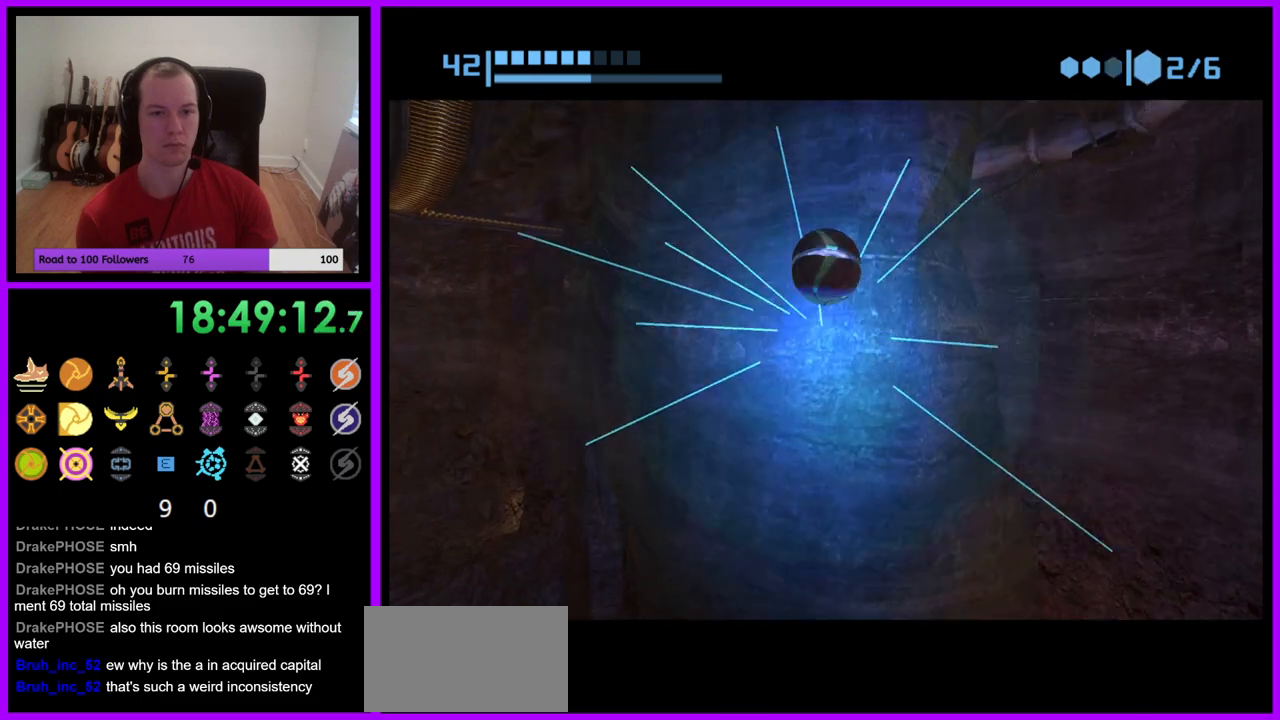
{"buttons": ["R1"], "left_stick": "center", "right_stick": "center", "events": [[333, "A", "down"], [433, "A", "up"]]}
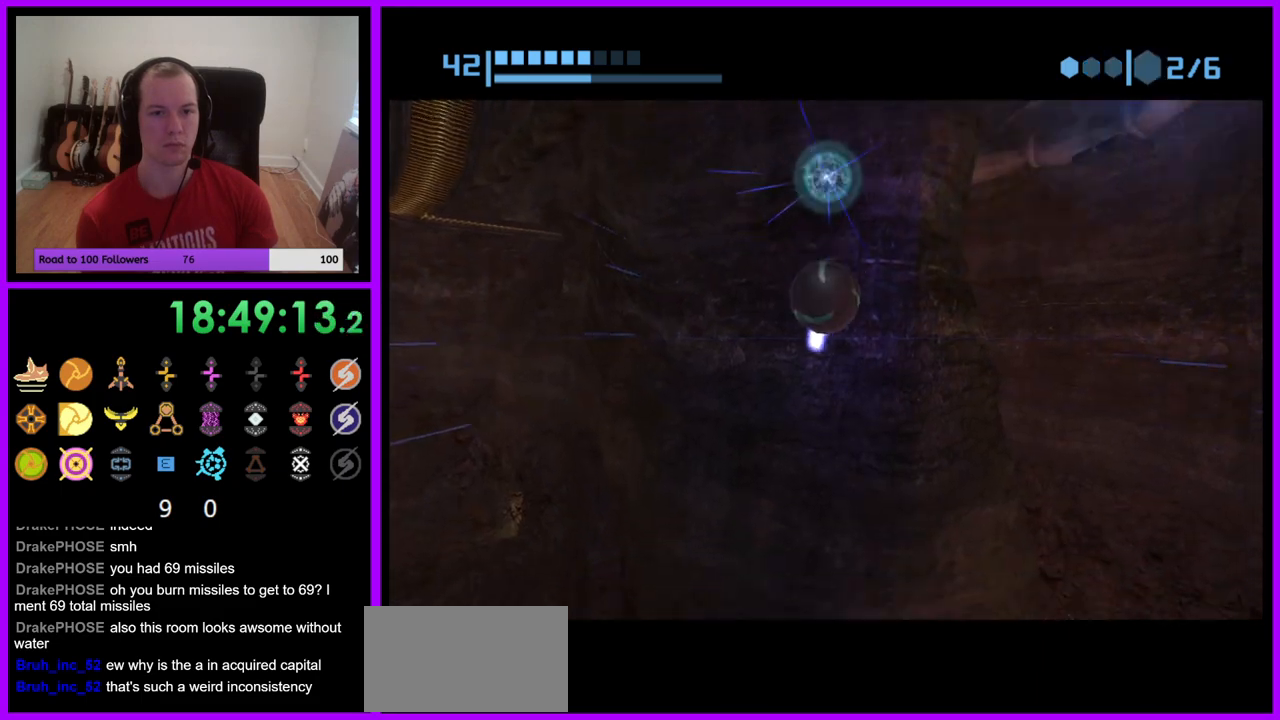
{"buttons": ["R1"], "left_stick": "up", "right_stick": "center", "events": [[483, "left_stick", "up"]]}
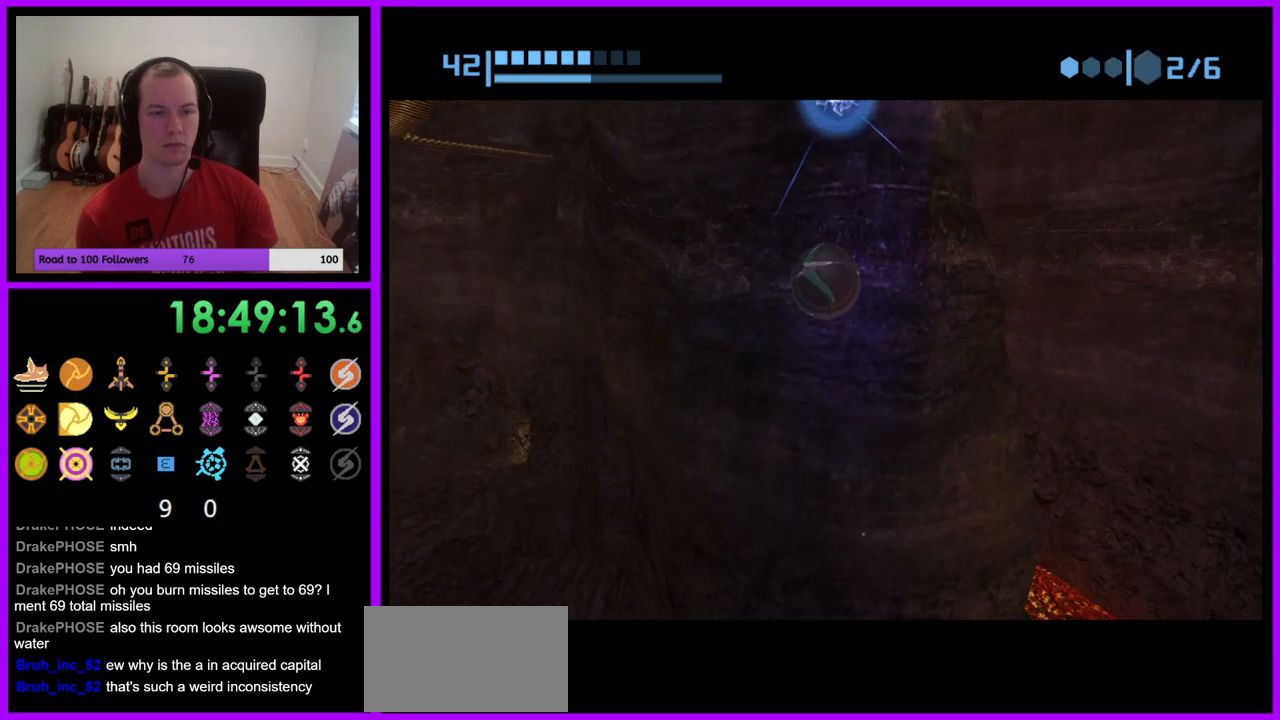
{"buttons": ["R1"], "left_stick": "up-left", "right_stick": "center", "events": [[17, "left_stick", "up-left"]]}
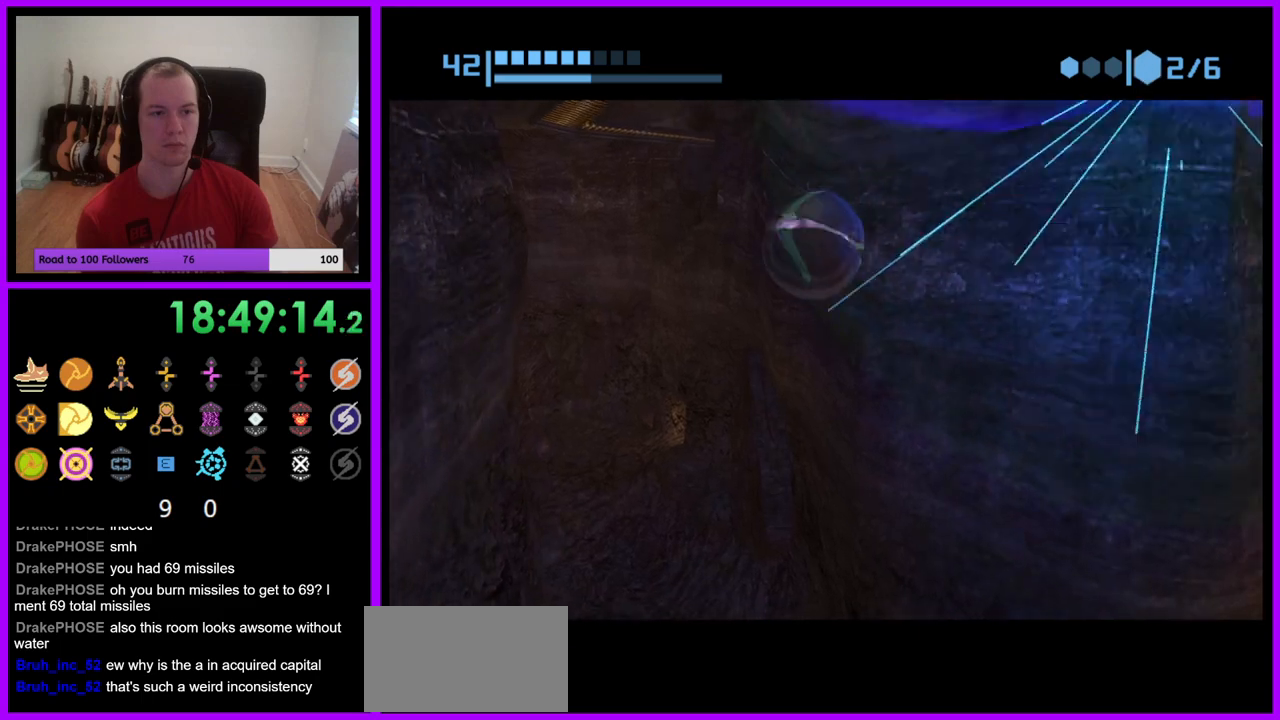
{"buttons": ["R1"], "left_stick": "center", "right_stick": "center", "events": [[183, "left_stick", "center"]]}
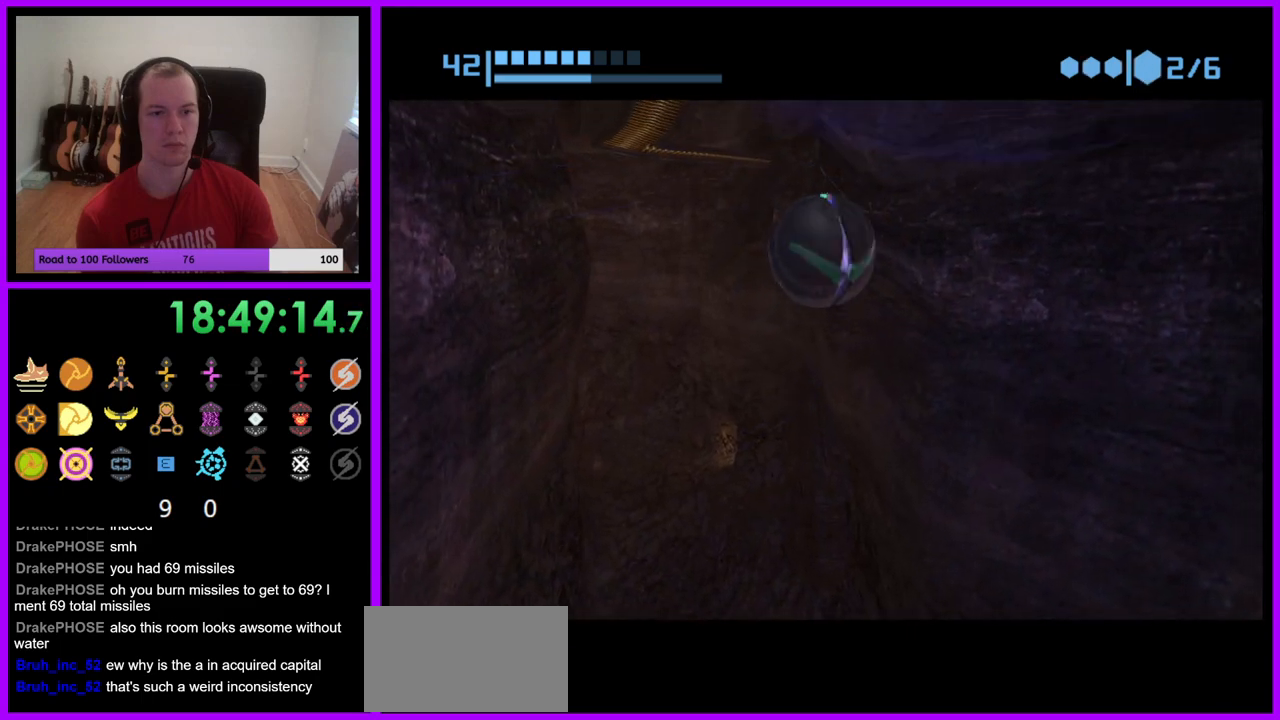
{"buttons": ["R1"], "left_stick": "center", "right_stick": "center", "events": [[50, "A", "down"], [150, "A", "up"]]}
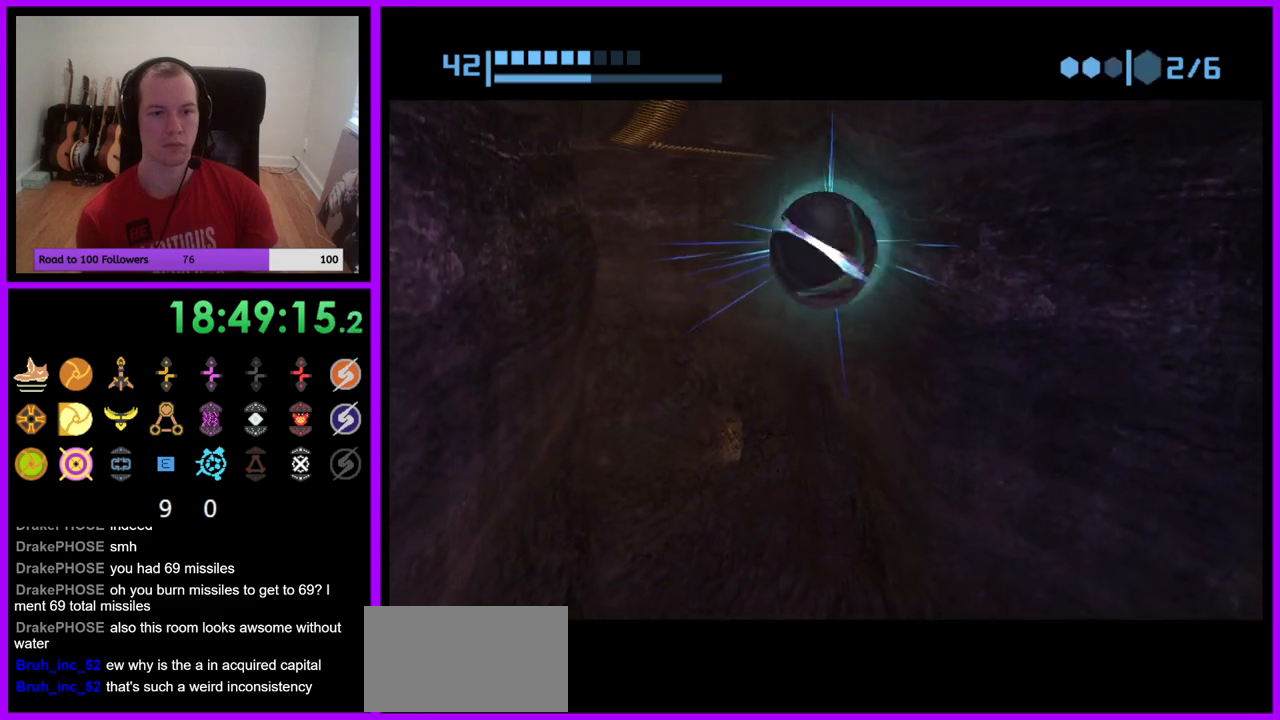
{"buttons": ["R1"], "left_stick": "center", "right_stick": "center", "events": []}
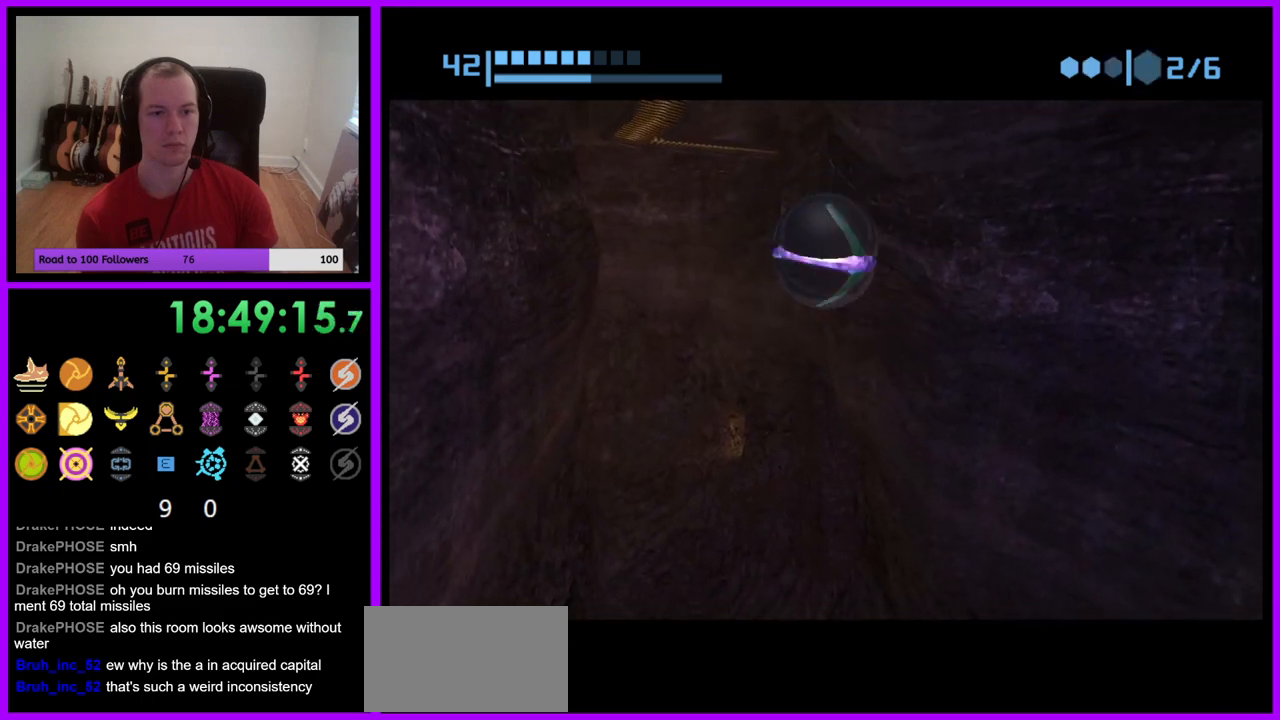
{"buttons": ["R1"], "left_stick": "center", "right_stick": "center", "events": [[100, "A", "down"], [200, "A", "up"], [383, "A", "down"], [483, "A", "up"]]}
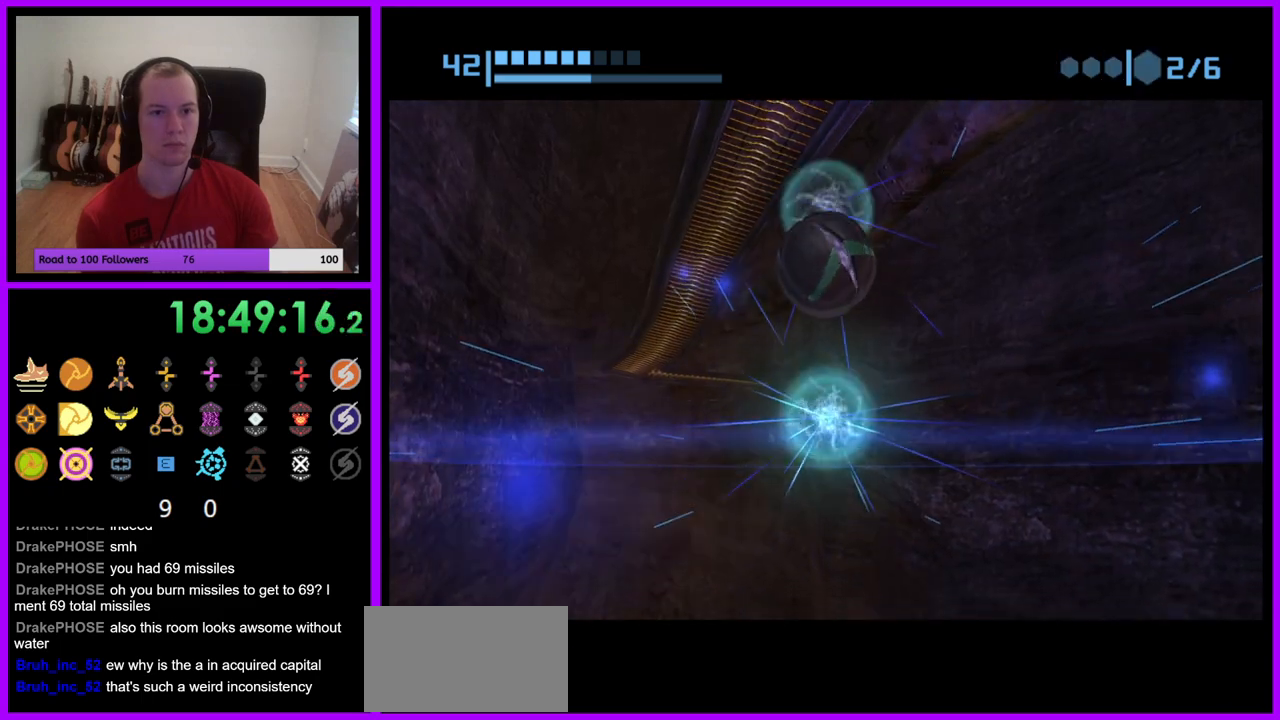
{"buttons": ["R1"], "left_stick": "center", "right_stick": "center", "events": []}
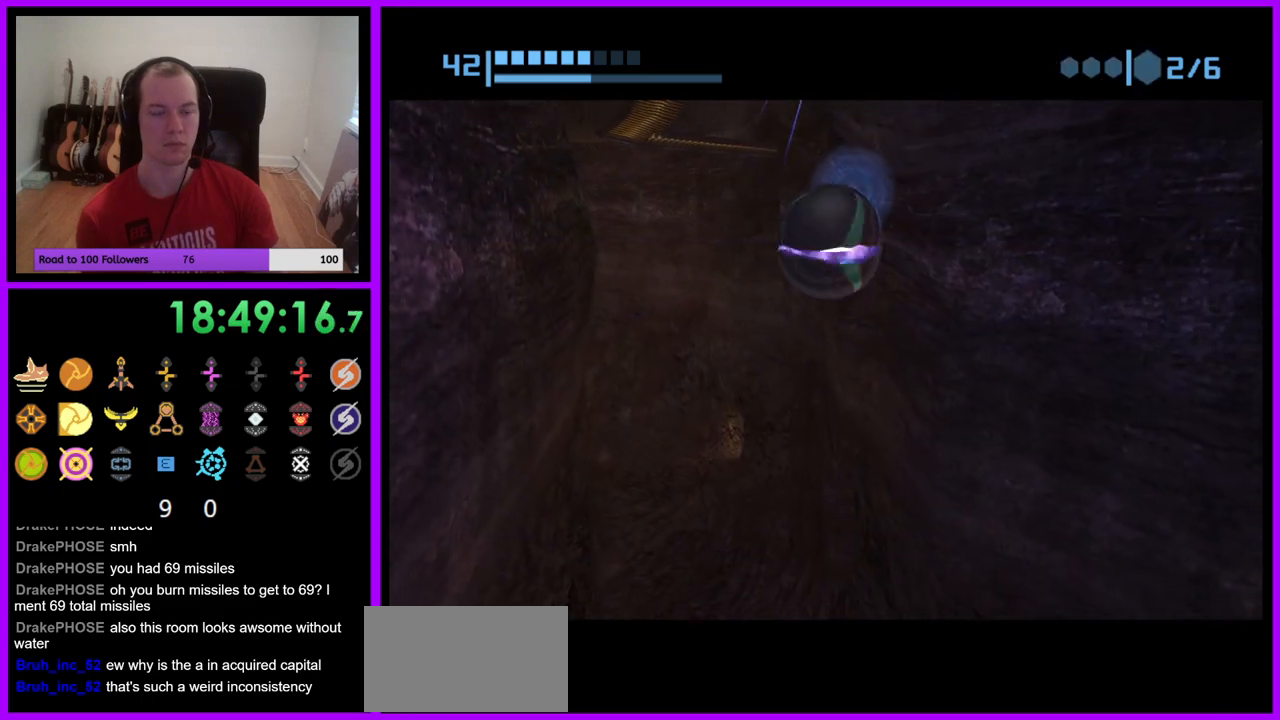
{"buttons": ["R1"], "left_stick": "center", "right_stick": "center", "events": []}
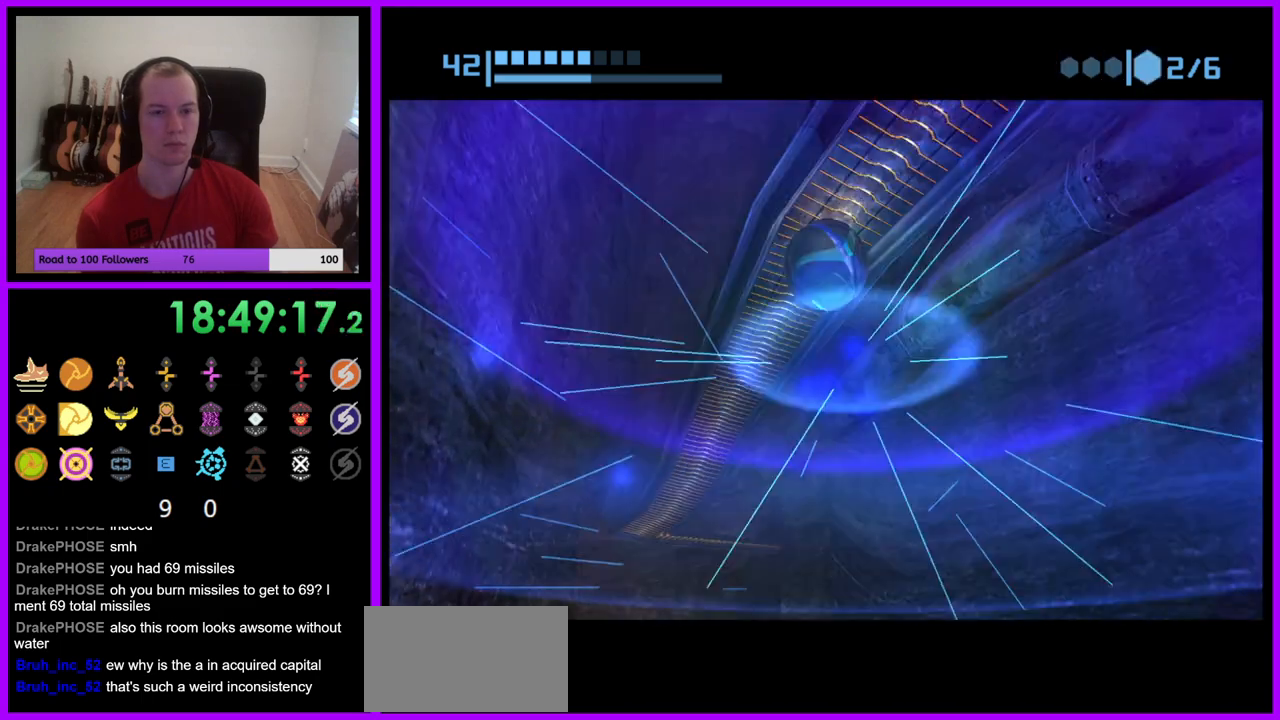
{"buttons": ["R1"], "left_stick": "center", "right_stick": "center", "events": []}
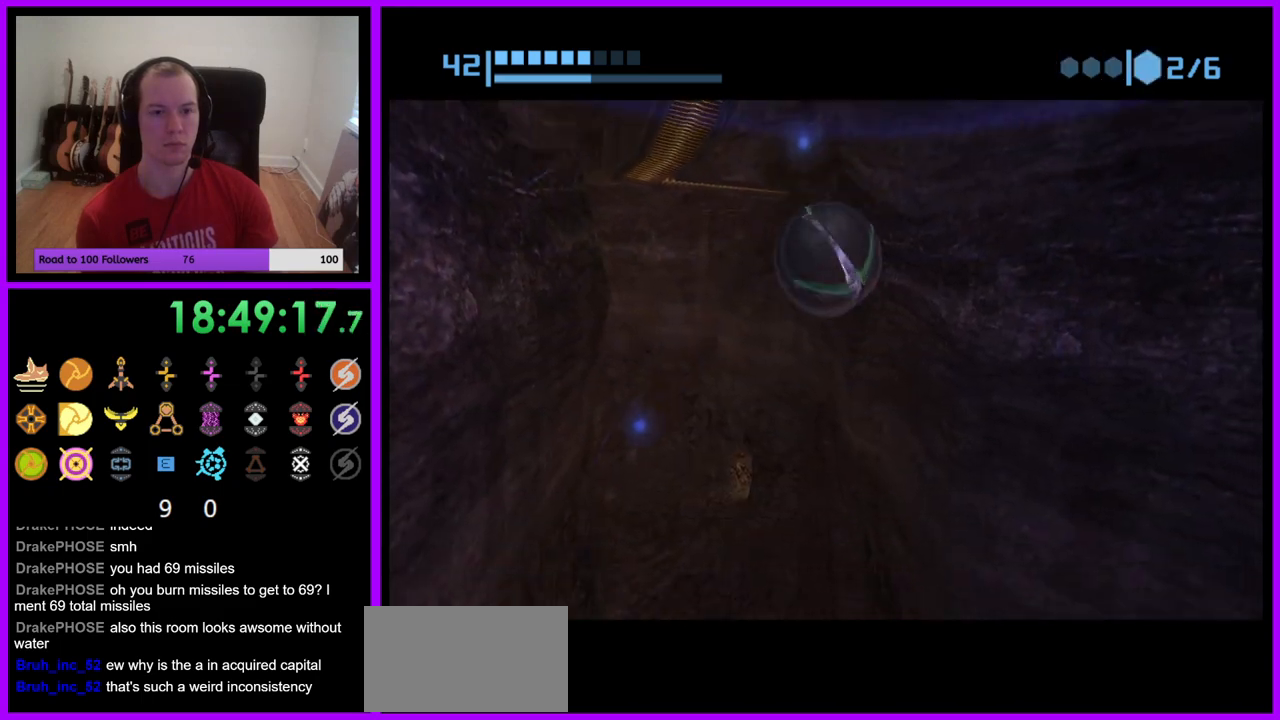
{"buttons": ["R1"], "left_stick": "down-right", "right_stick": "center", "events": [[267, "left_stick", "down-right"]]}
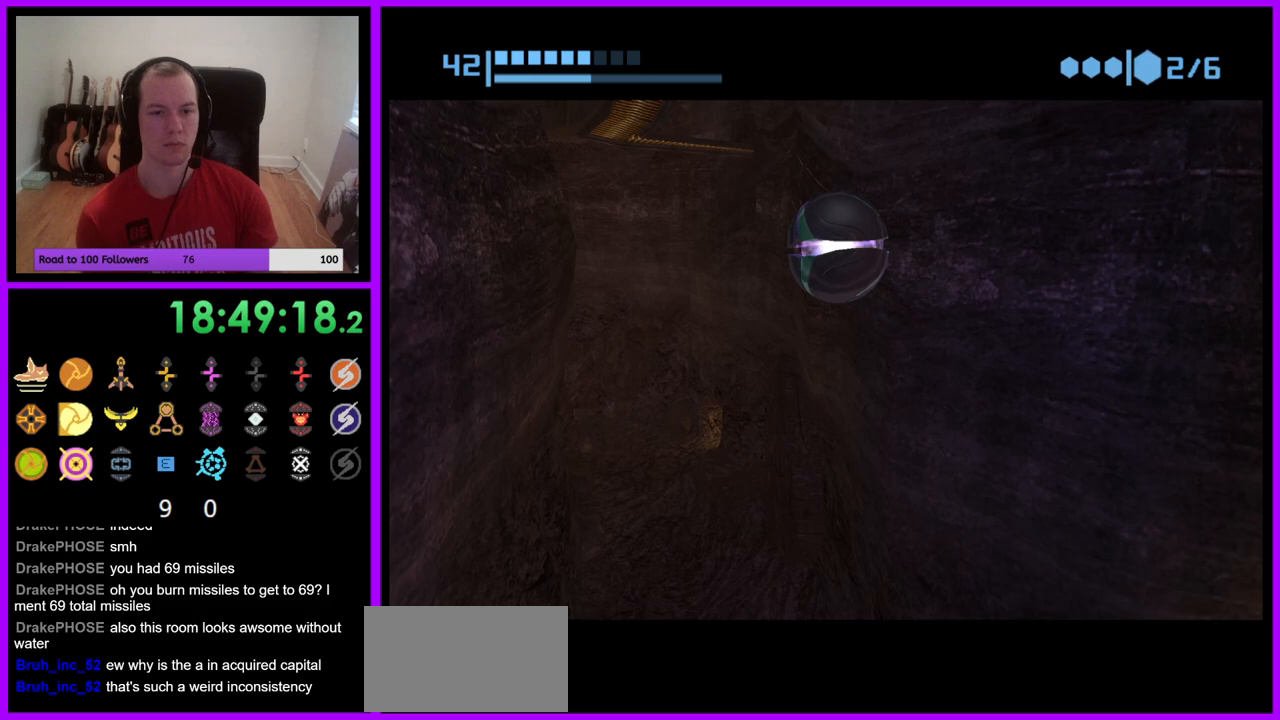
{"buttons": ["R1"], "left_stick": "center", "right_stick": "center", "events": [[417, "left_stick", "center"]]}
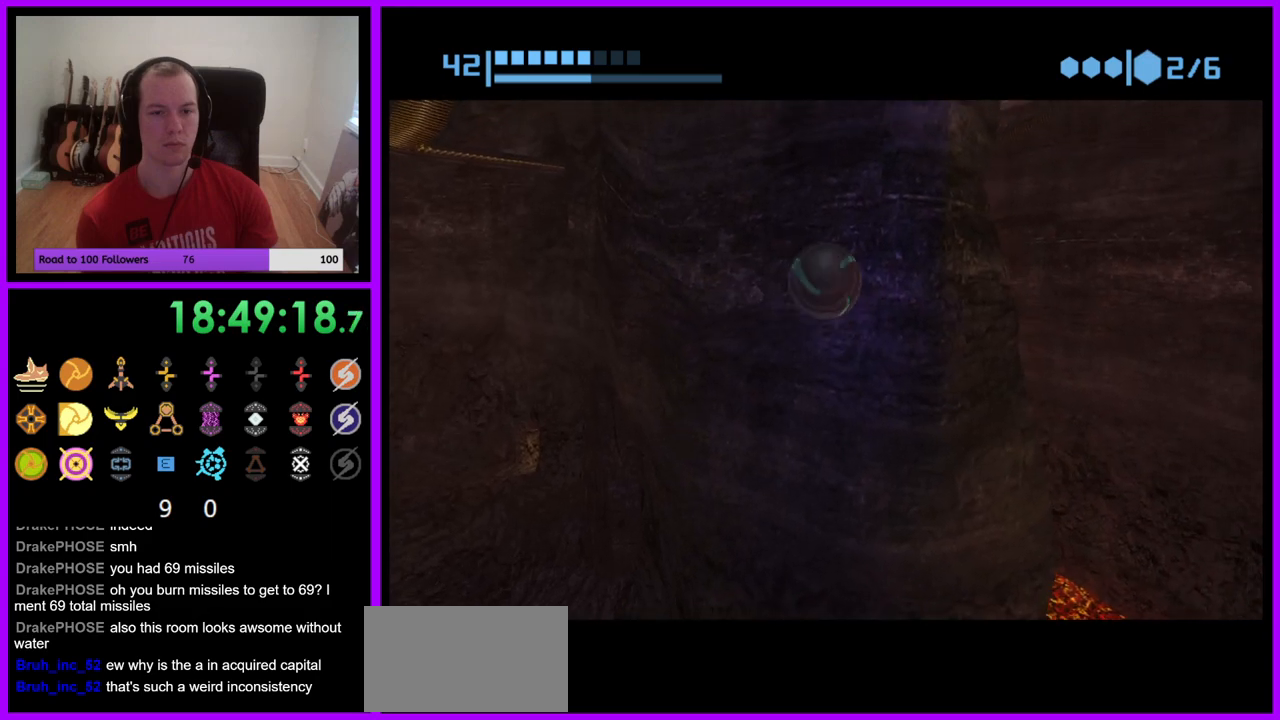
{"buttons": ["R1"], "left_stick": "center", "right_stick": "center", "events": [[133, "A", "down"], [250, "A", "up"]]}
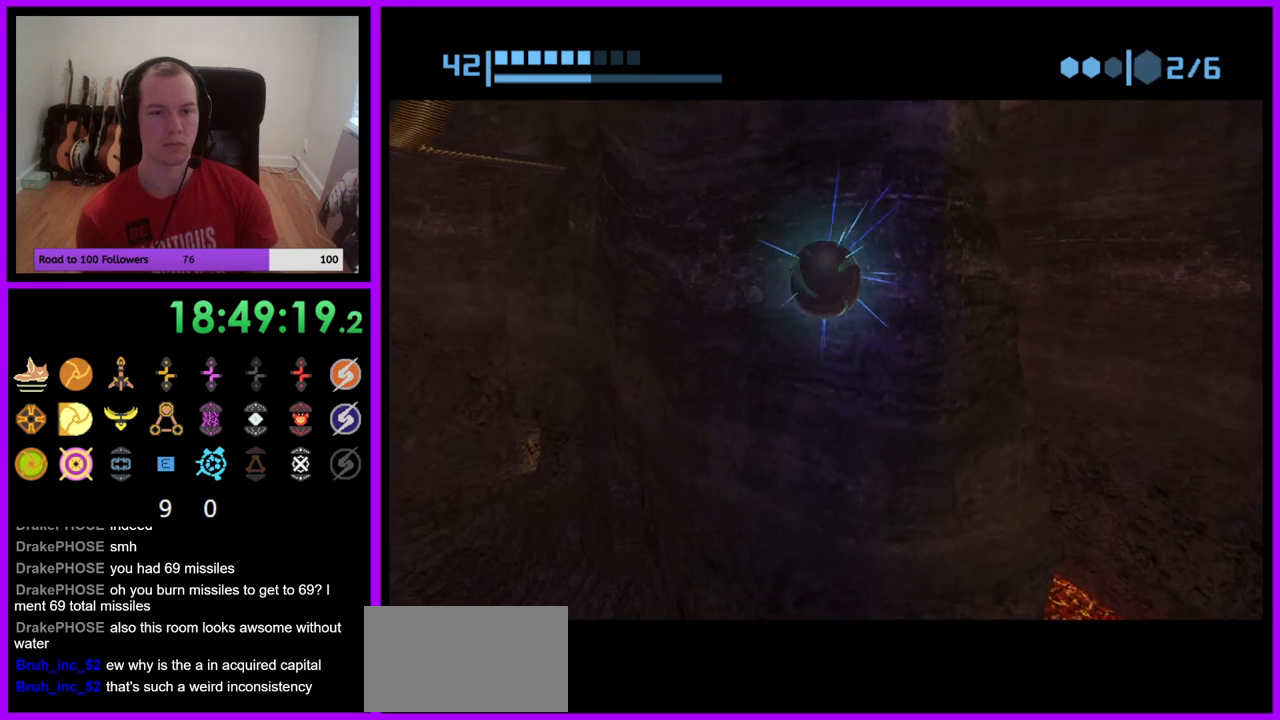
{"buttons": ["R1"], "left_stick": "center", "right_stick": "center", "events": []}
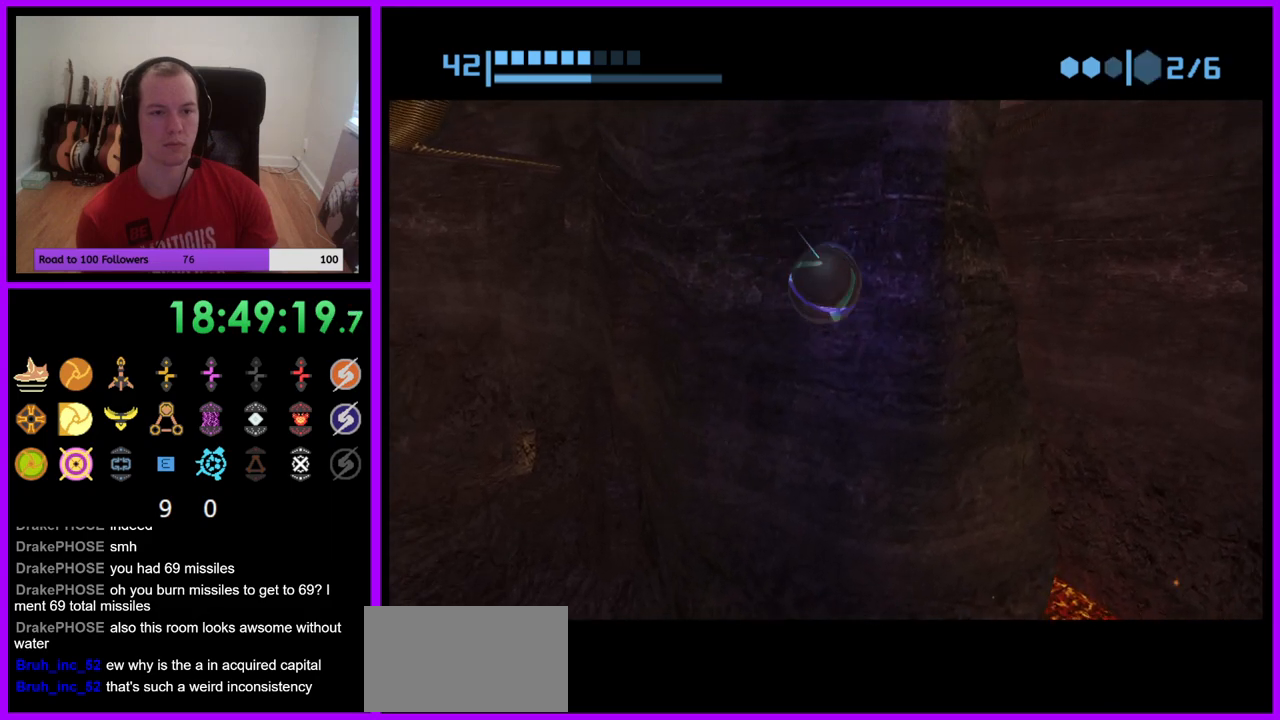
{"buttons": ["A", "R1"], "left_stick": "center", "right_stick": "center", "events": [[83, "A", "down"], [200, "A", "up"], [433, "A", "down"]]}
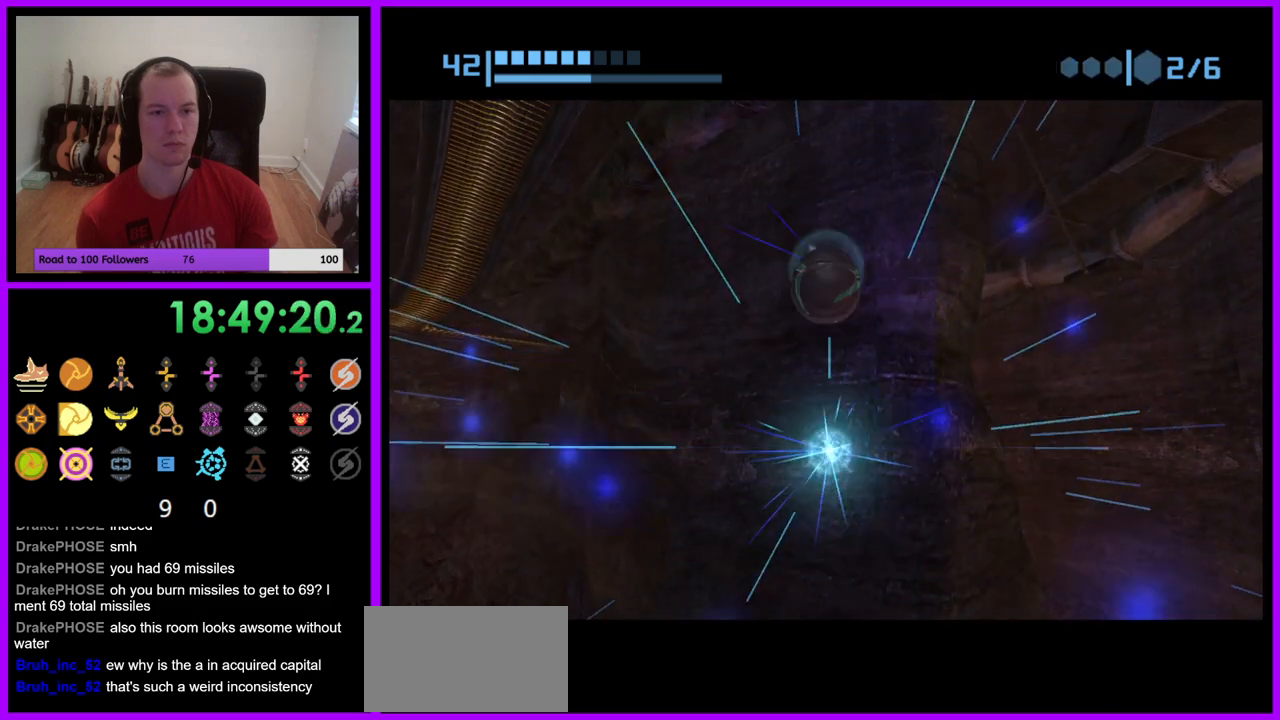
{"buttons": ["R1"], "left_stick": "center", "right_stick": "center", "events": [[50, "A", "up"]]}
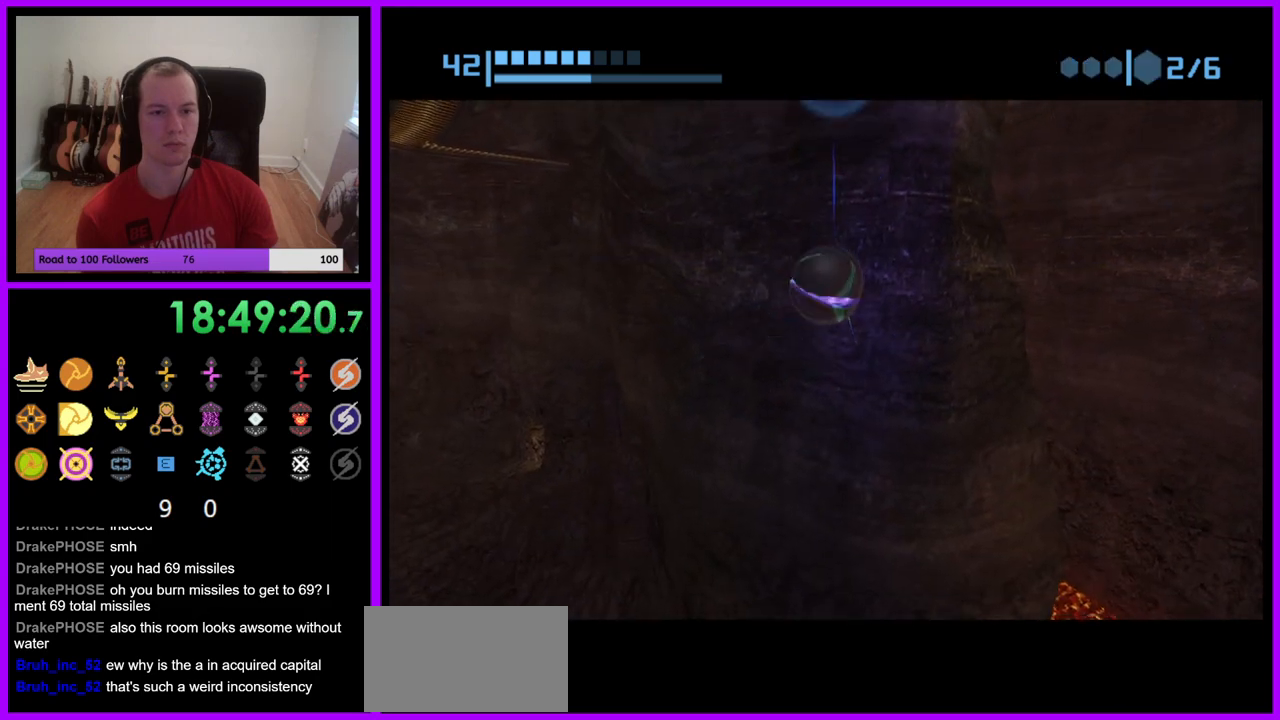
{"buttons": ["R1"], "left_stick": "down-left", "right_stick": "center", "events": [[417, "left_stick", "down-left"]]}
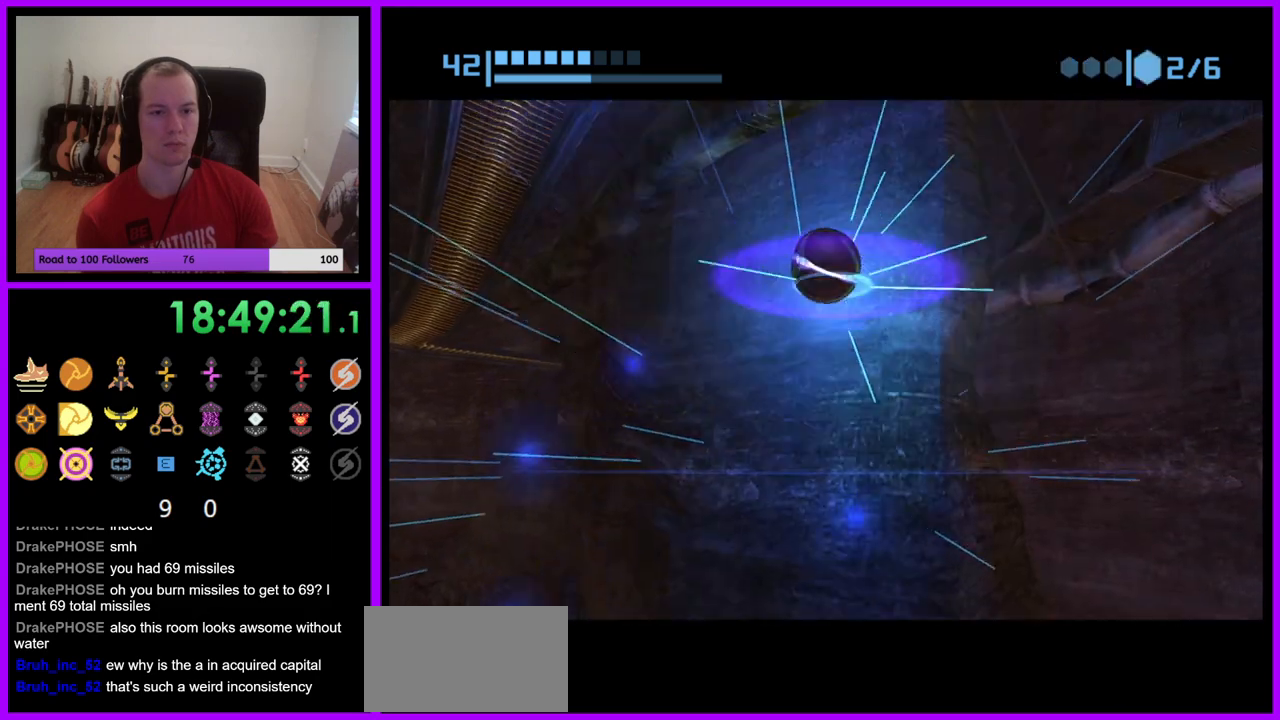
{"buttons": ["R1"], "left_stick": "down-left", "right_stick": "center", "events": []}
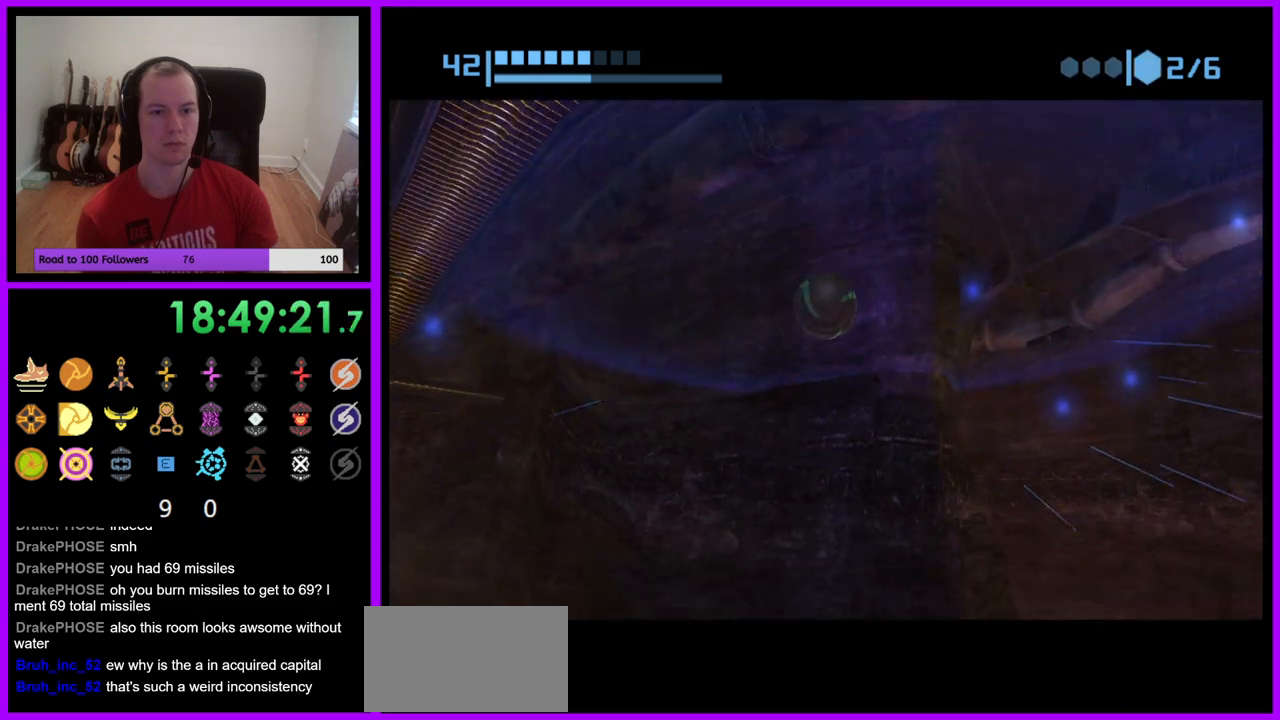
{"buttons": ["R1"], "left_stick": "right", "right_stick": "center", "events": [[233, "left_stick", "center"], [467, "left_stick", "right"]]}
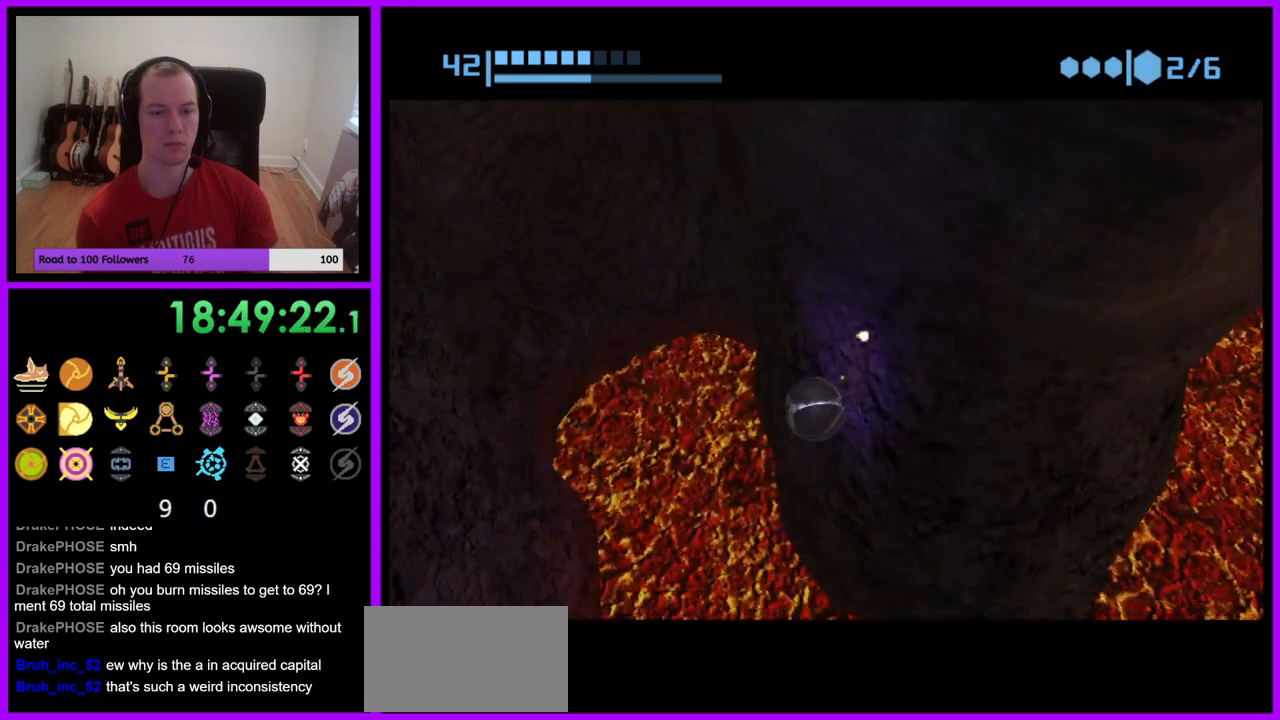
{"buttons": ["R1"], "left_stick": "up-right", "right_stick": "center", "events": [[200, "left_stick", "center"], [250, "left_stick", "up"], [417, "left_stick", "up-right"]]}
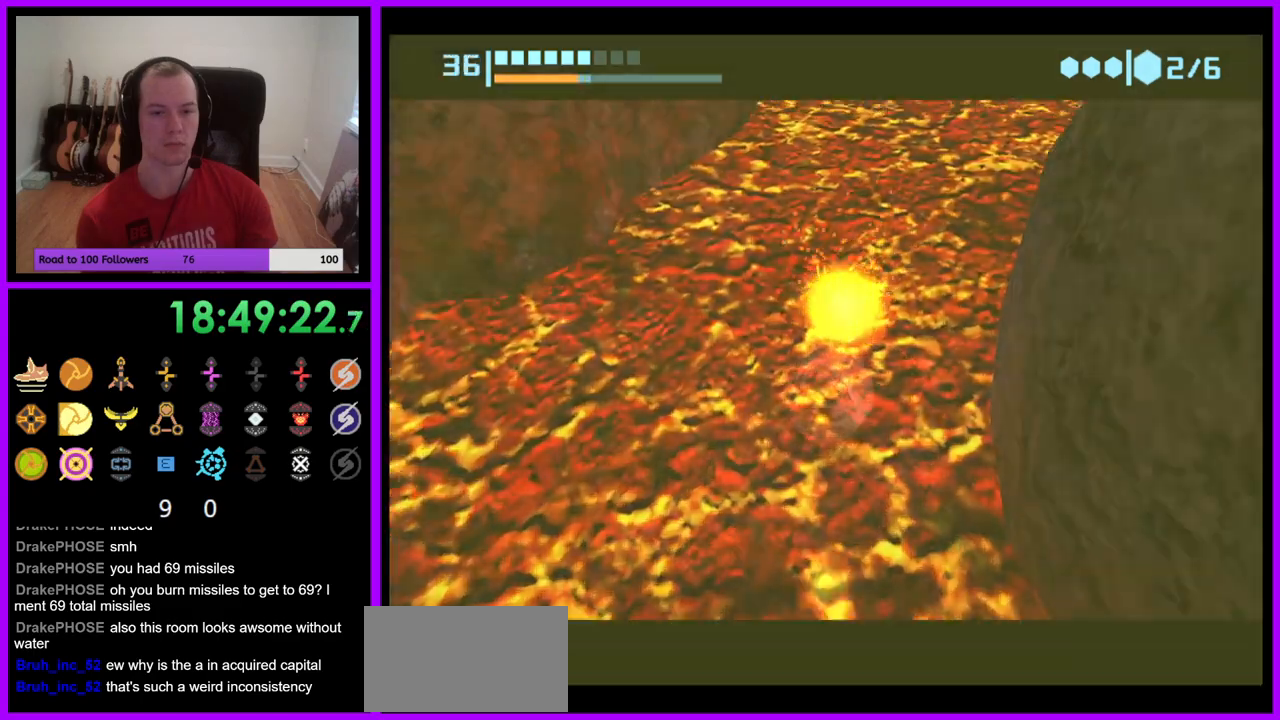
{"buttons": [], "left_stick": "up", "right_stick": "center", "events": [[100, "B", "down"], [133, "left_stick", "down-right"], [150, "R1", "up"], [167, "B", "up"], [183, "left_stick", "down"], [200, "X", "down"], [233, "B", "down"], [300, "X", "up"], [333, "B", "up"], [333, "left_stick", "center"], [467, "left_stick", "up"]]}
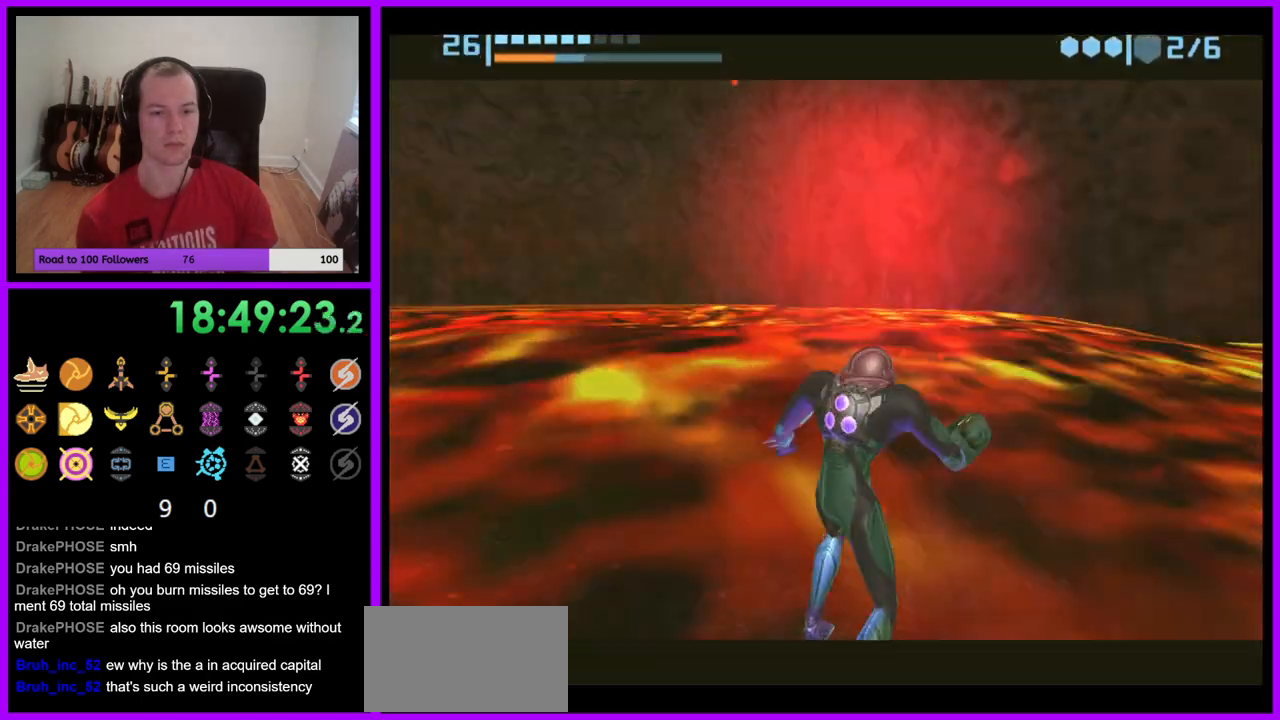
{"buttons": [], "left_stick": "left", "right_stick": "center", "events": [[17, "left_stick", "up-left"], [150, "left_stick", "left"]]}
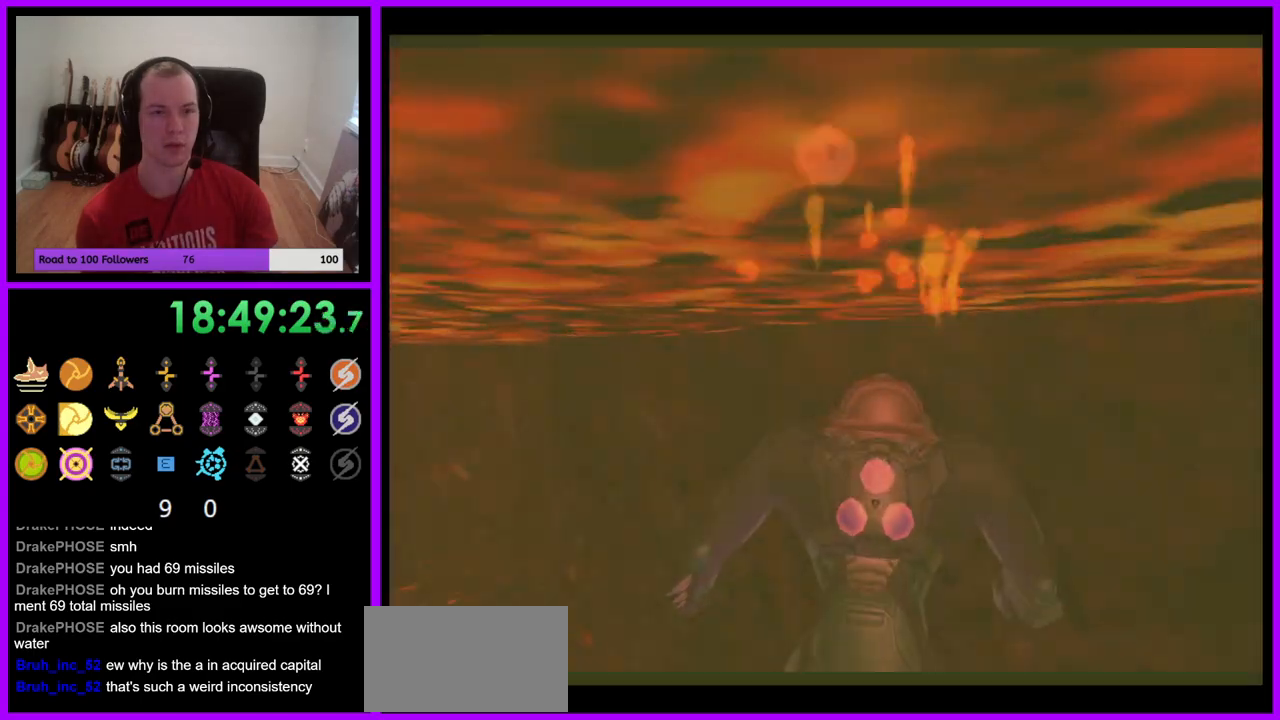
{"buttons": ["Z"], "left_stick": "left", "right_stick": "center"}
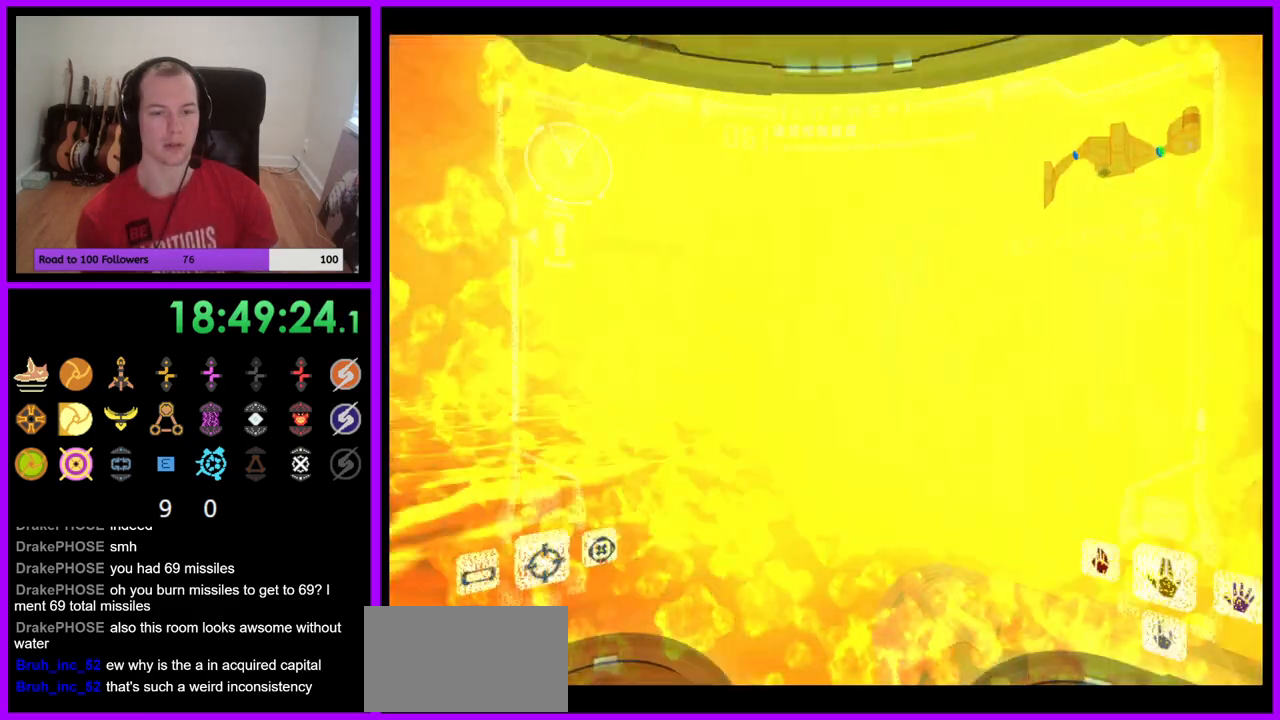
{"buttons": ["B", "L1"], "left_stick": "up-left", "right_stick": "center", "events": [[33, "B", "down"], [50, "Z", "up"], [100, "B", "up"], [100, "left_stick", "up-left"], [200, "L1", "down"], [350, "B", "down"]]}